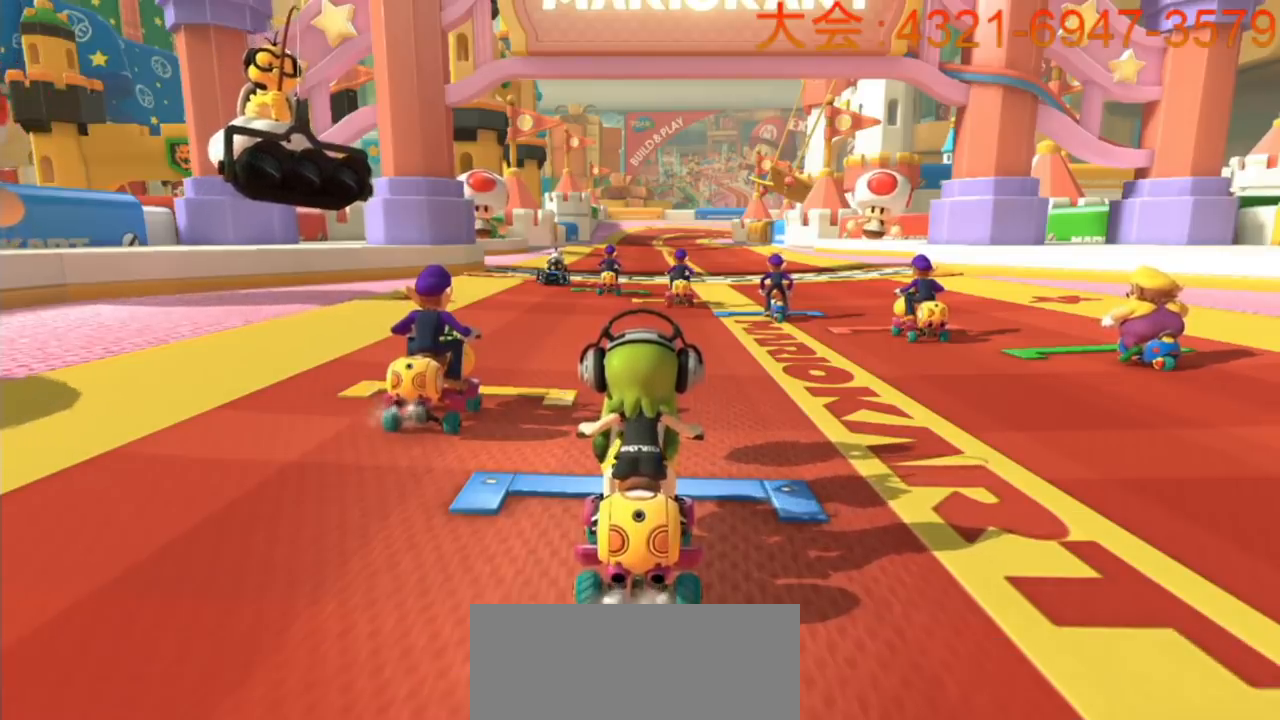
Gameplay with a controller (Nintendo layout); each line is a JSON object with the inputs held at the frame after it. "events" lists button and stick changes between this image and that frame as [ms after this image, input, new state], when the widget could be followed in between. Not read: HOME L3 R3 START.
{"buttons": [], "left_stick": "center", "events": []}
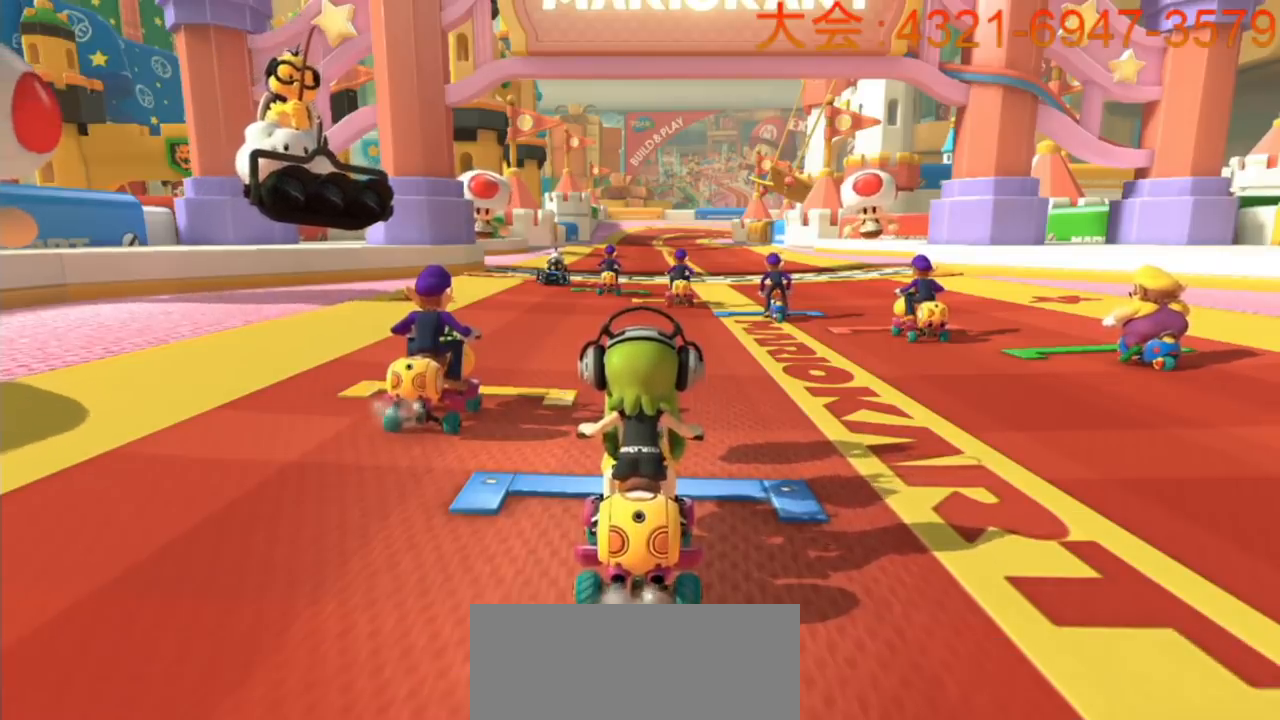
{"buttons": [], "left_stick": "center", "events": []}
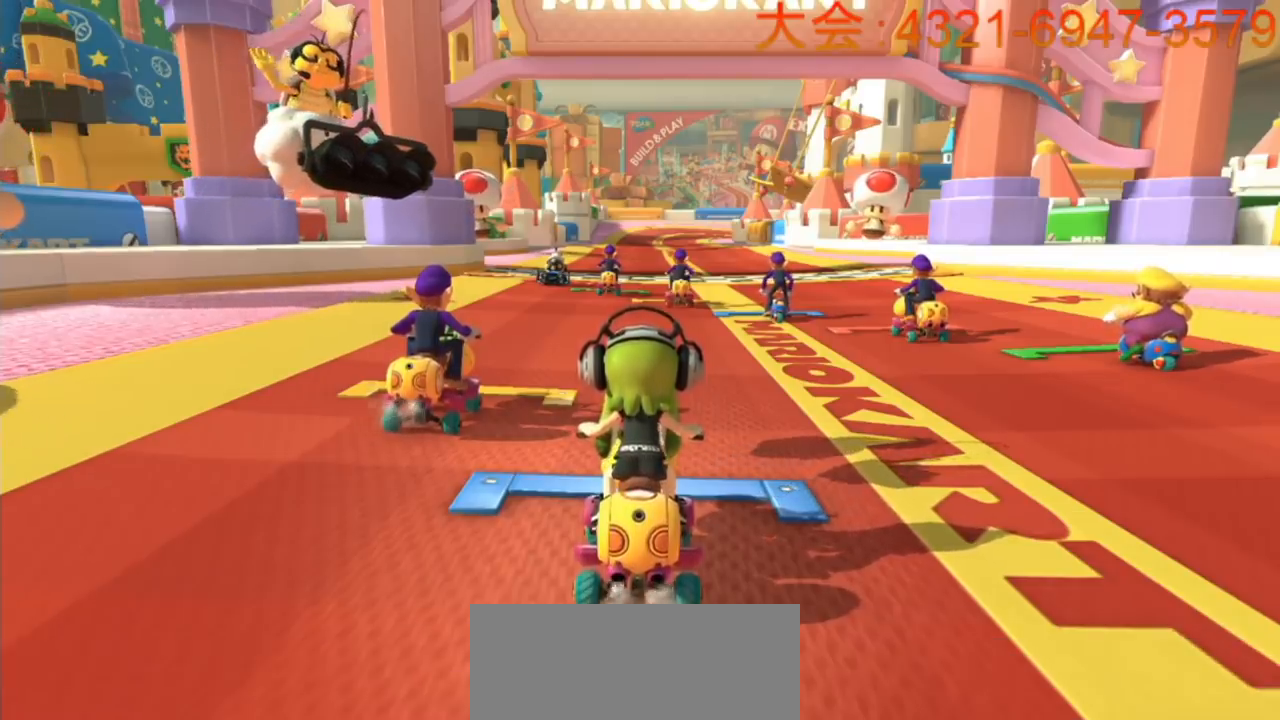
{"buttons": [], "left_stick": "up-right", "events": [[500, "left_stick", "up-right"]]}
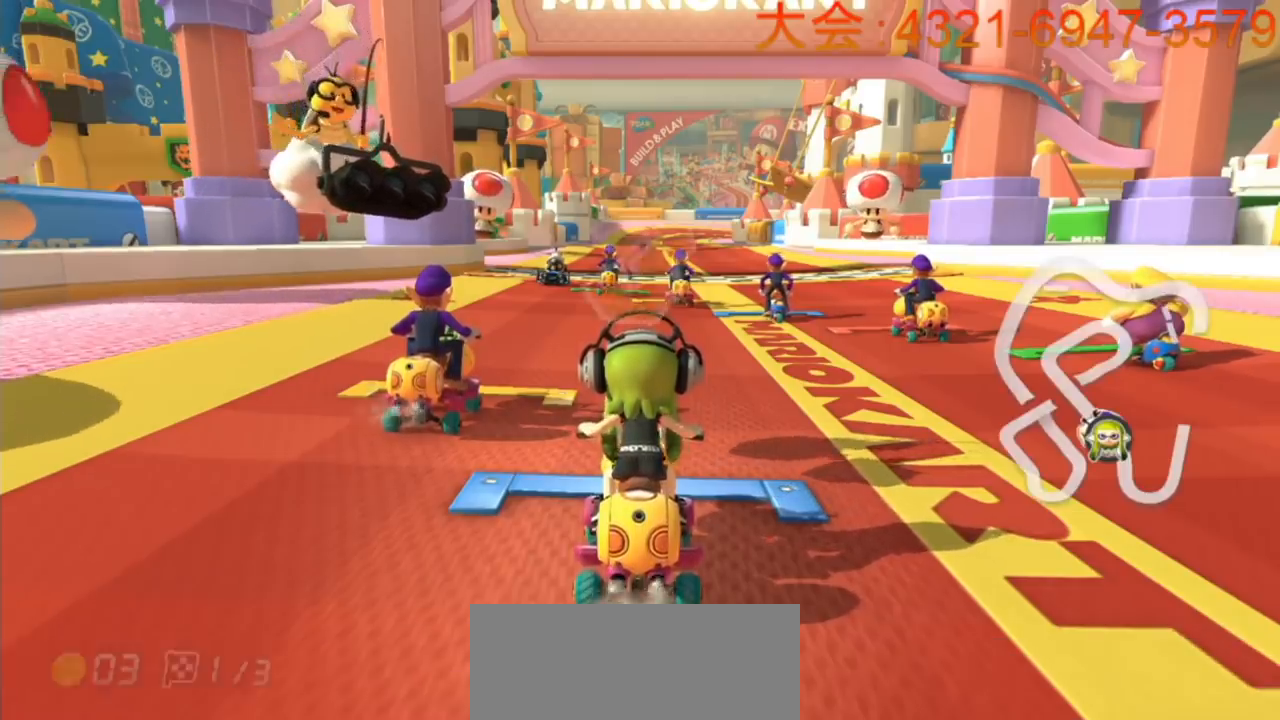
{"buttons": [], "left_stick": "up-right", "events": []}
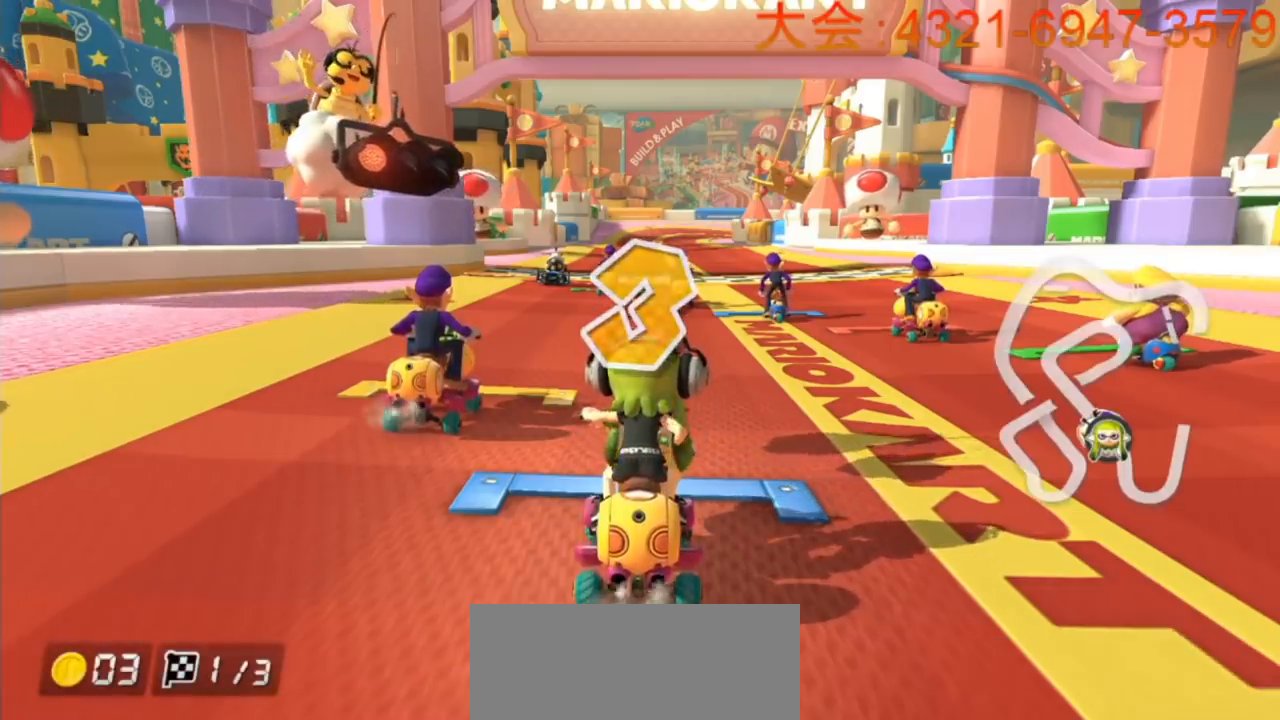
{"buttons": [], "left_stick": "up-right", "events": []}
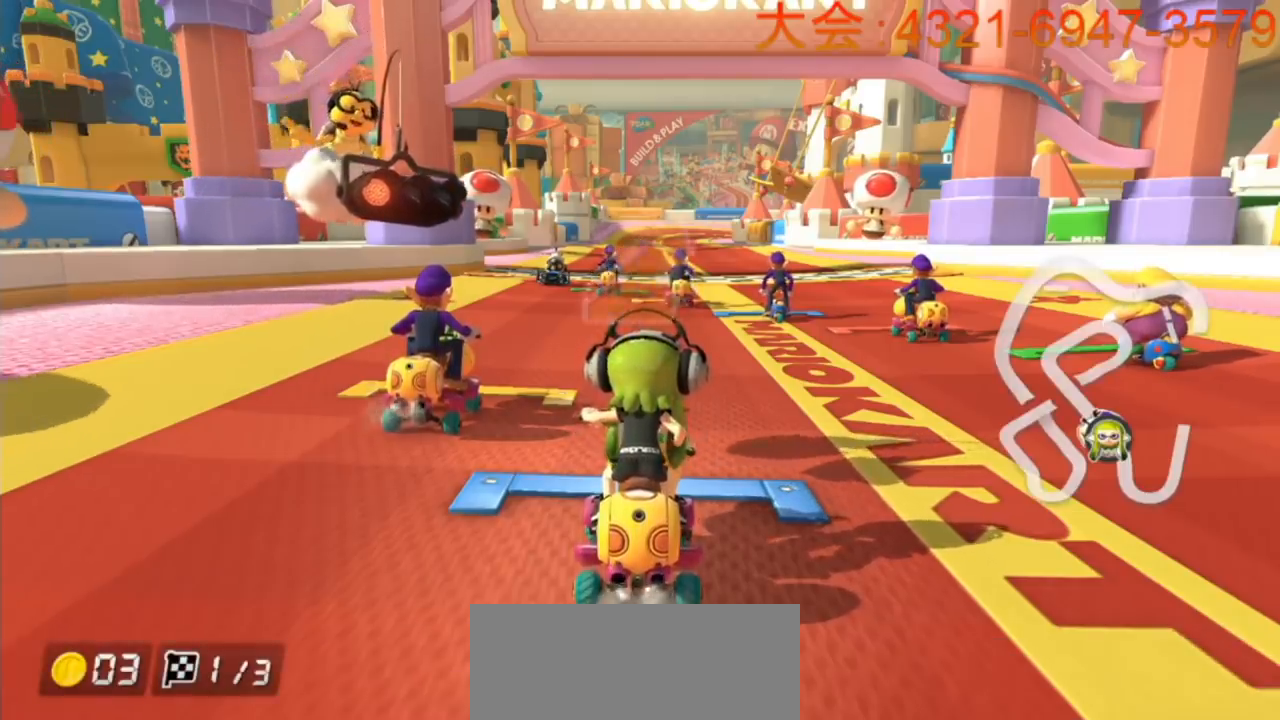
{"buttons": ["A"], "left_stick": "up-right", "events": [[150, "A", "down"]]}
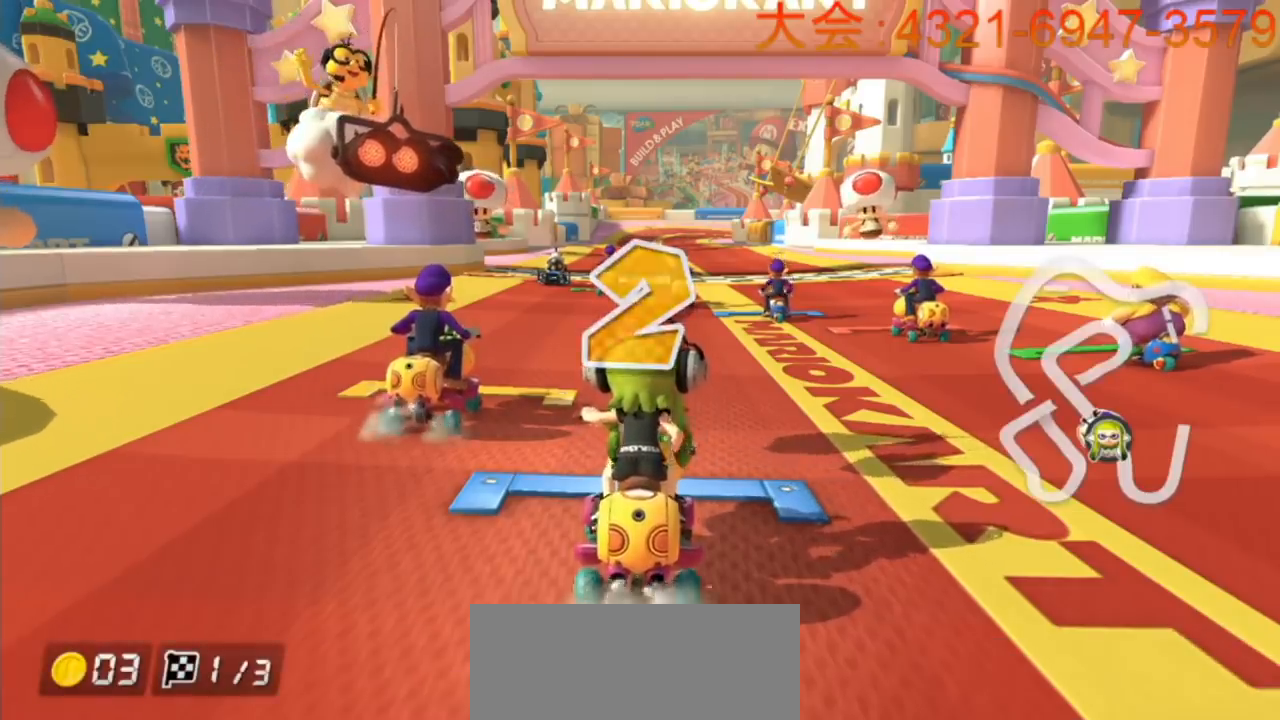
{"buttons": ["A"], "left_stick": "up-right", "events": []}
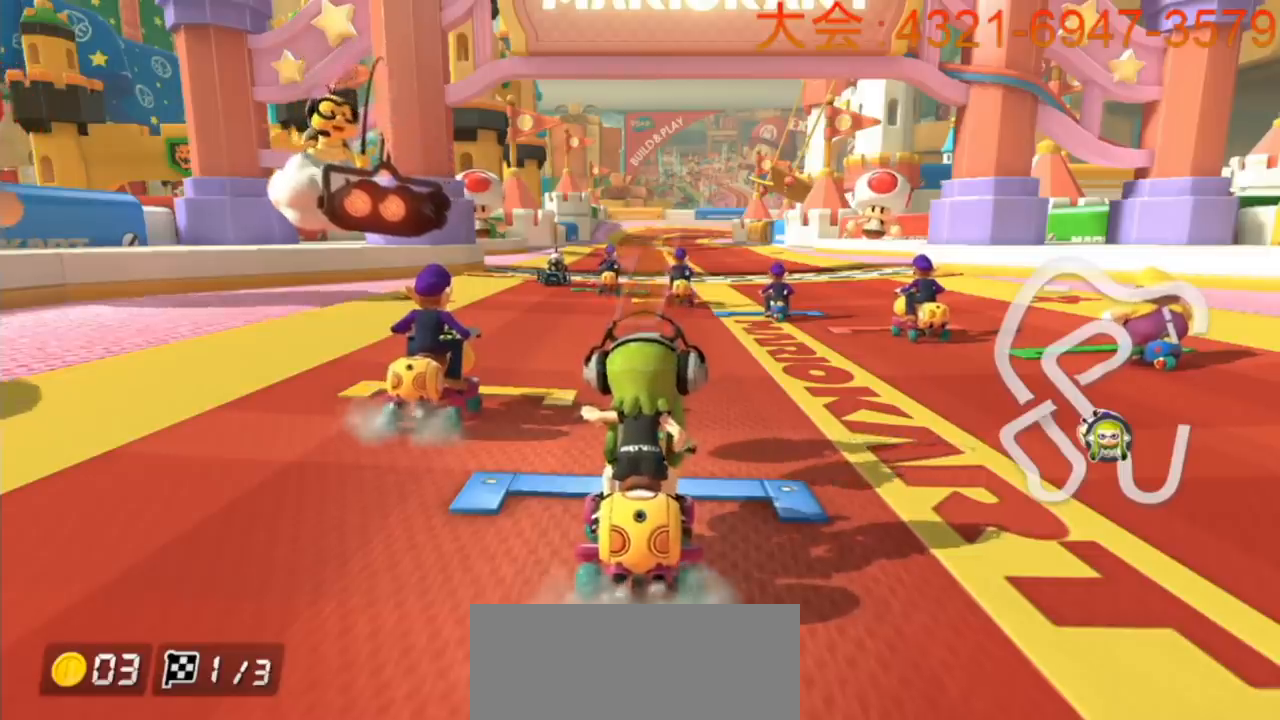
{"buttons": ["A"], "left_stick": "up-right", "events": []}
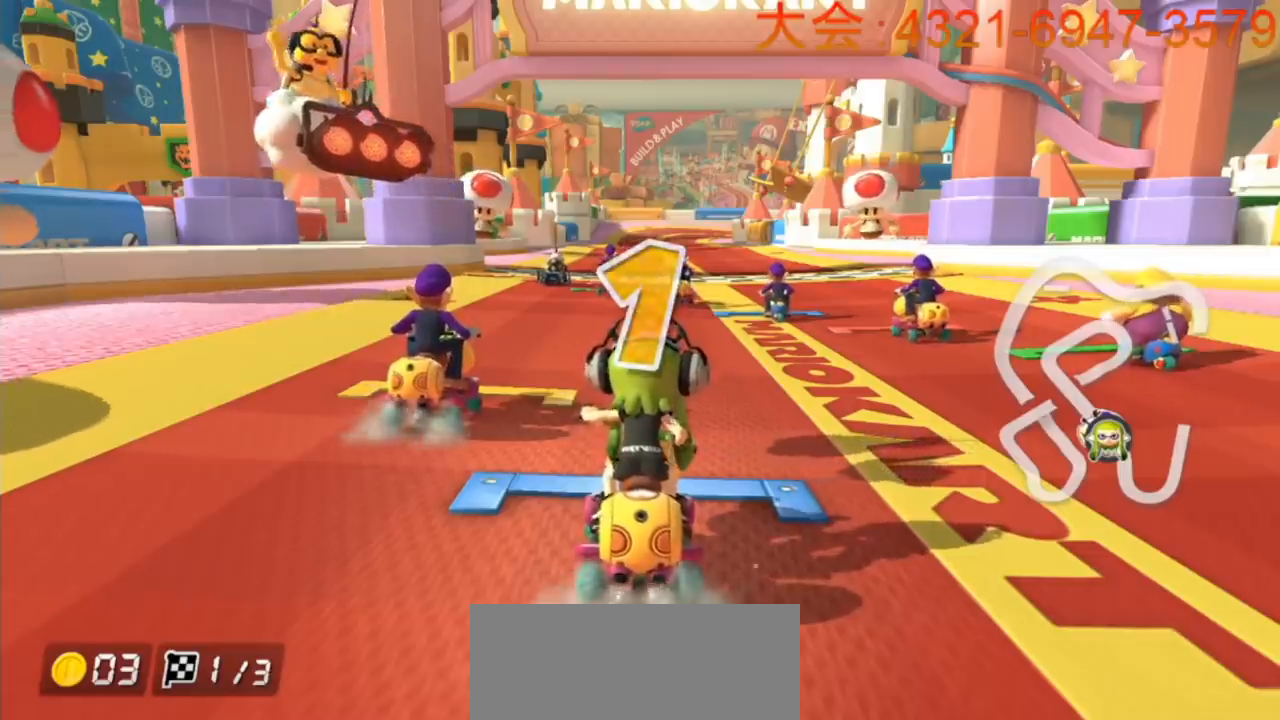
{"buttons": ["A"], "left_stick": "center", "events": [[450, "left_stick", "center"]]}
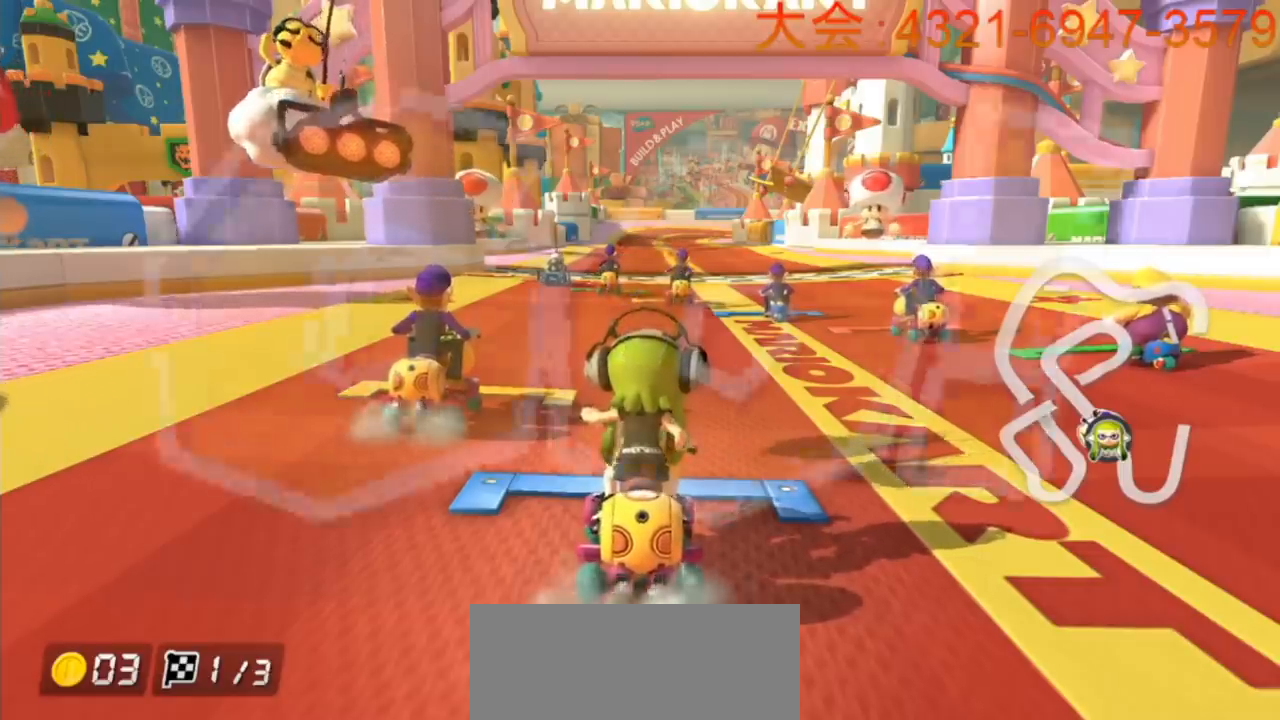
{"buttons": ["A"], "left_stick": "center", "events": [[267, "left_stick", "up-right"], [367, "left_stick", "center"]]}
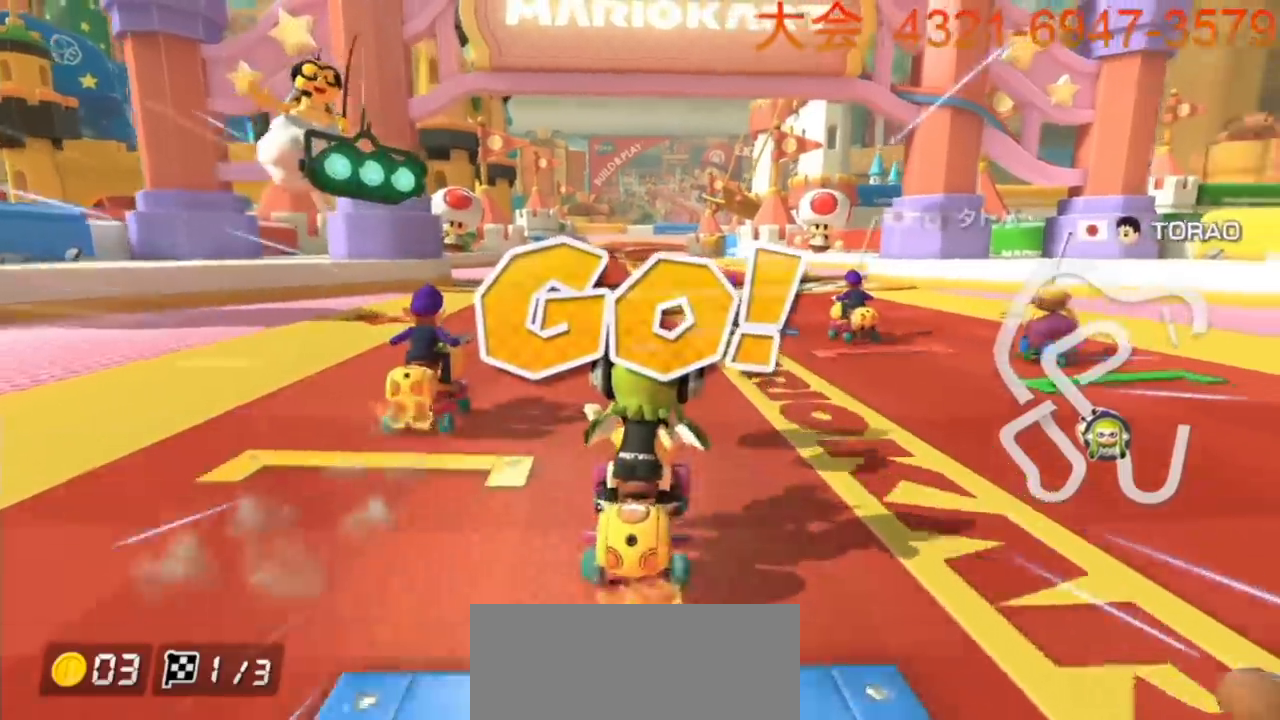
{"buttons": ["A"], "left_stick": "center", "events": [[217, "left_stick", "left"], [317, "left_stick", "center"]]}
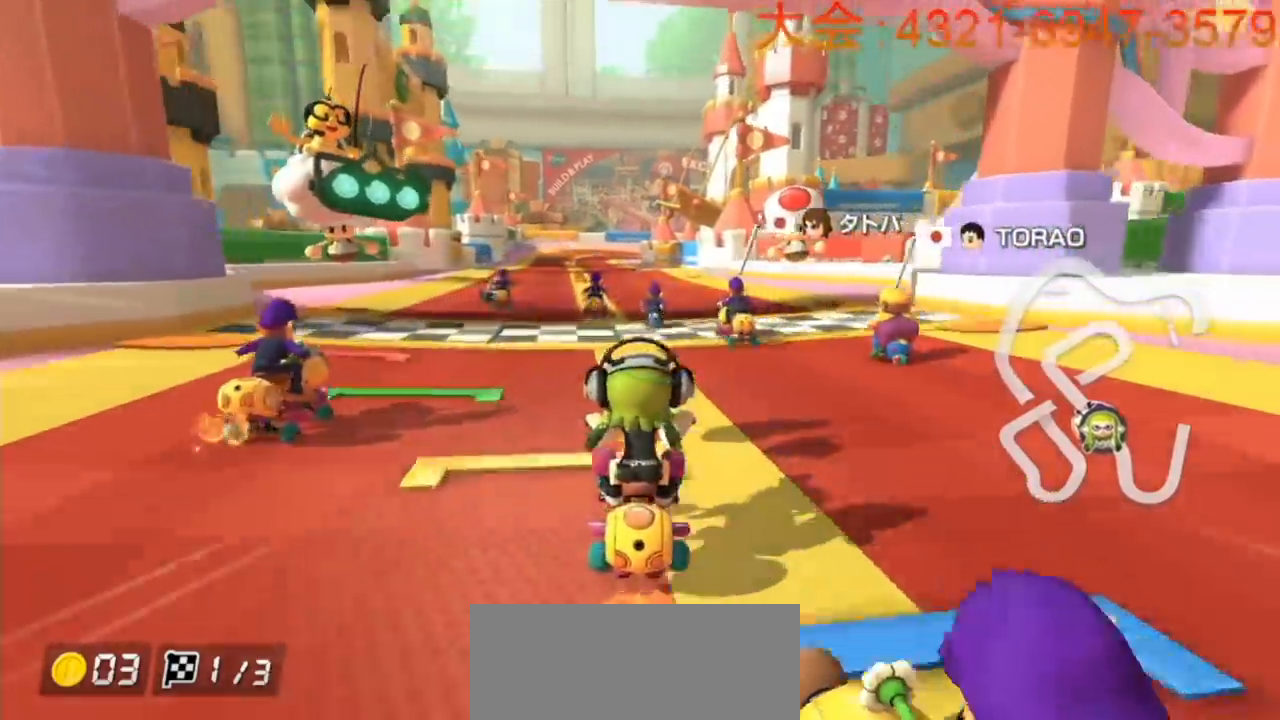
{"buttons": ["A", "R1"], "left_stick": "right", "events": [[350, "R1", "down"], [483, "left_stick", "right"]]}
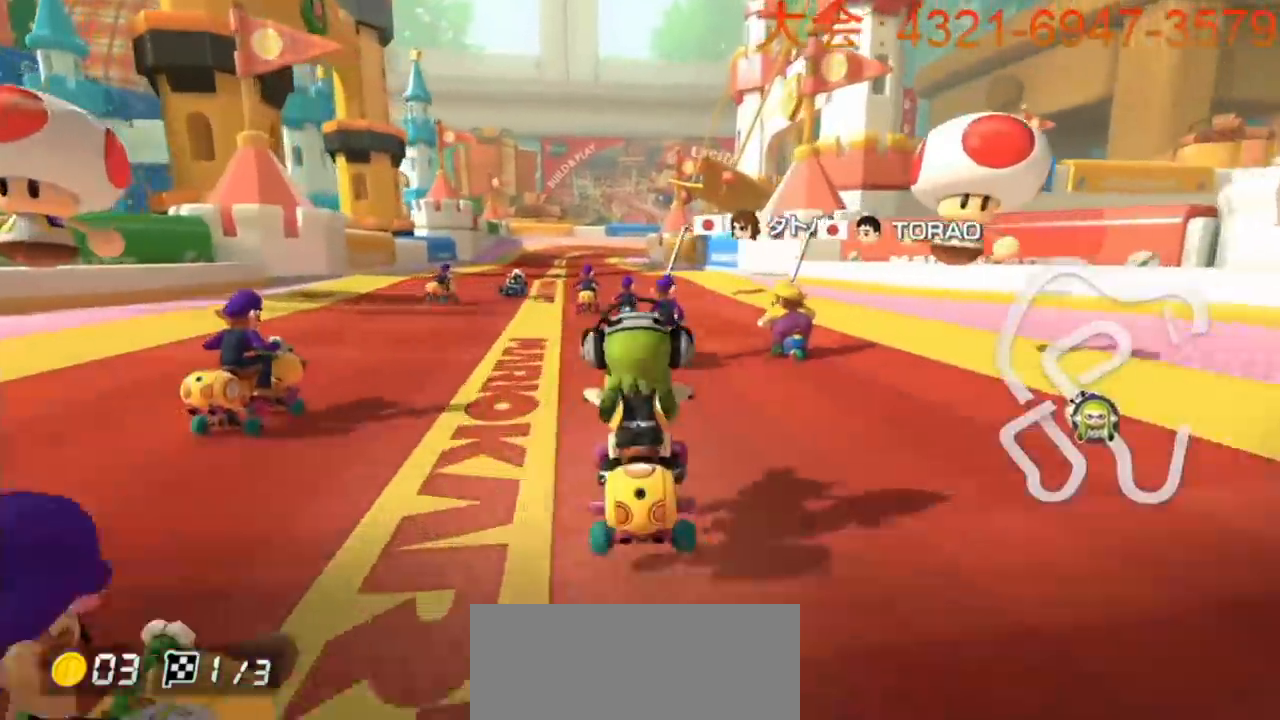
{"buttons": ["A", "R1"], "left_stick": "left", "events": [[133, "left_stick", "up-right"], [233, "left_stick", "left"]]}
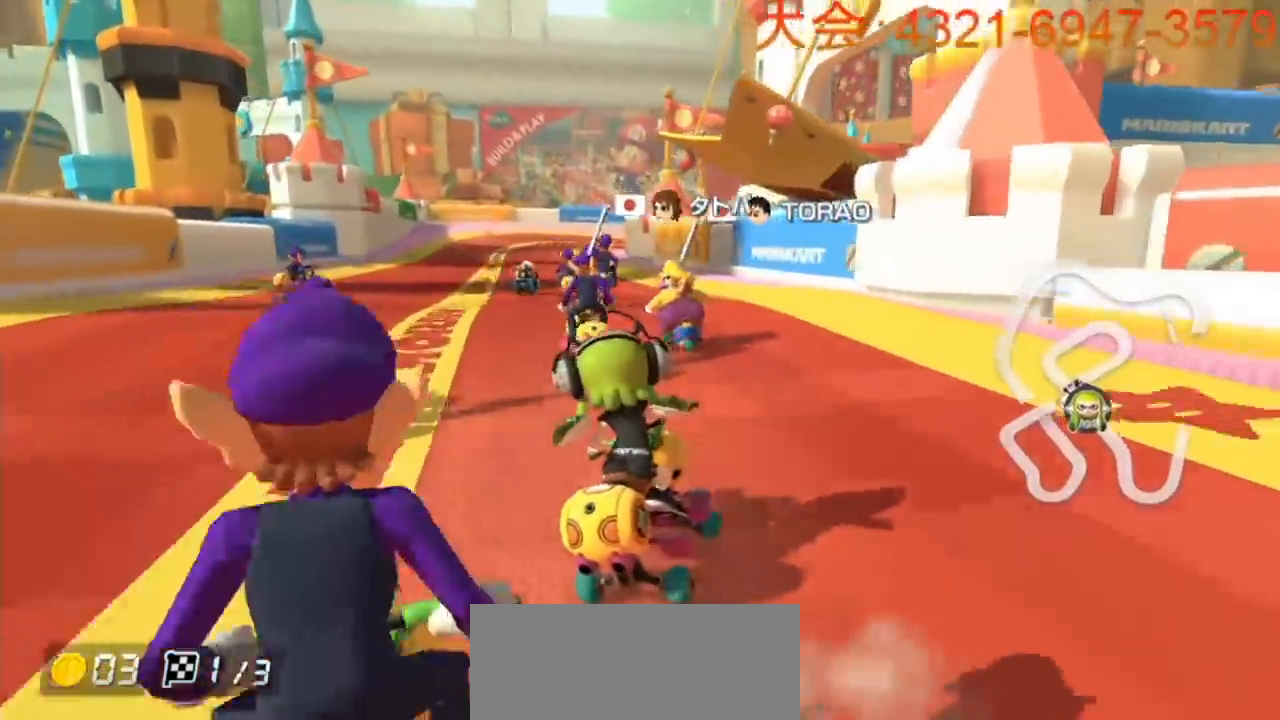
{"buttons": ["A", "R1"], "left_stick": "left", "events": [[250, "left_stick", "center"], [300, "left_stick", "left"]]}
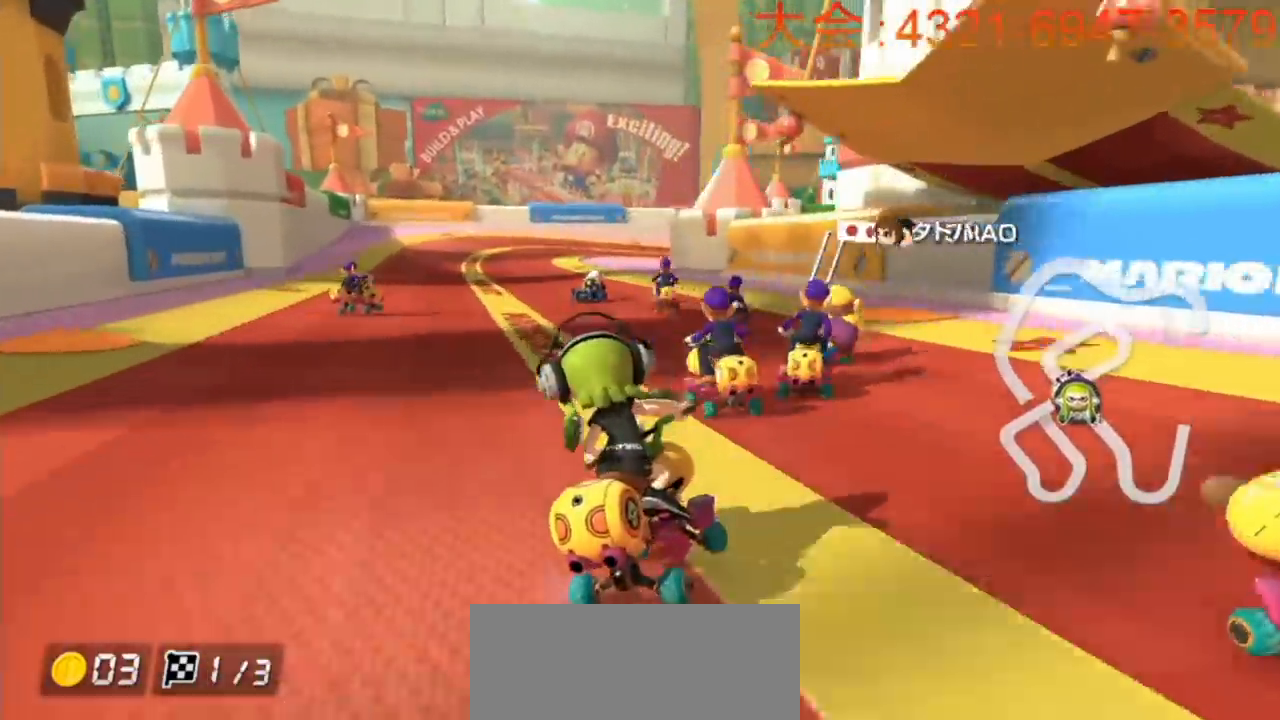
{"buttons": ["A", "R1"], "left_stick": "left", "events": []}
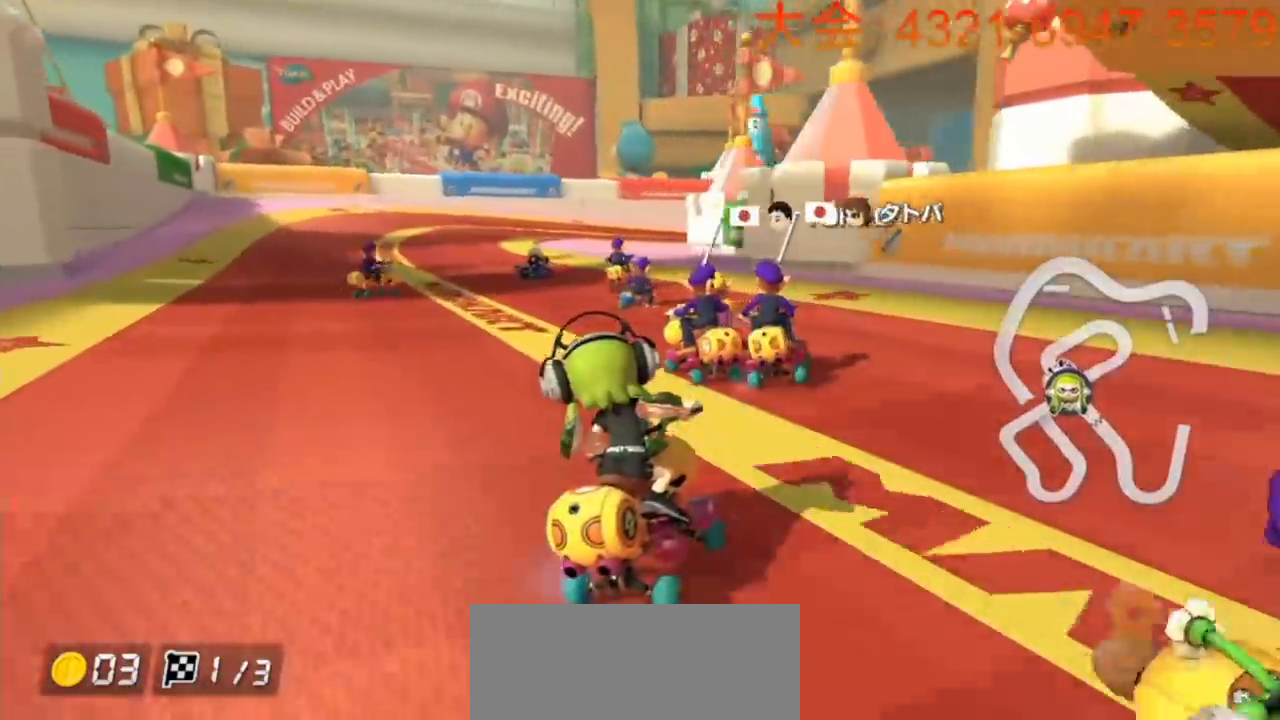
{"buttons": ["A", "R1"], "left_stick": "left", "events": []}
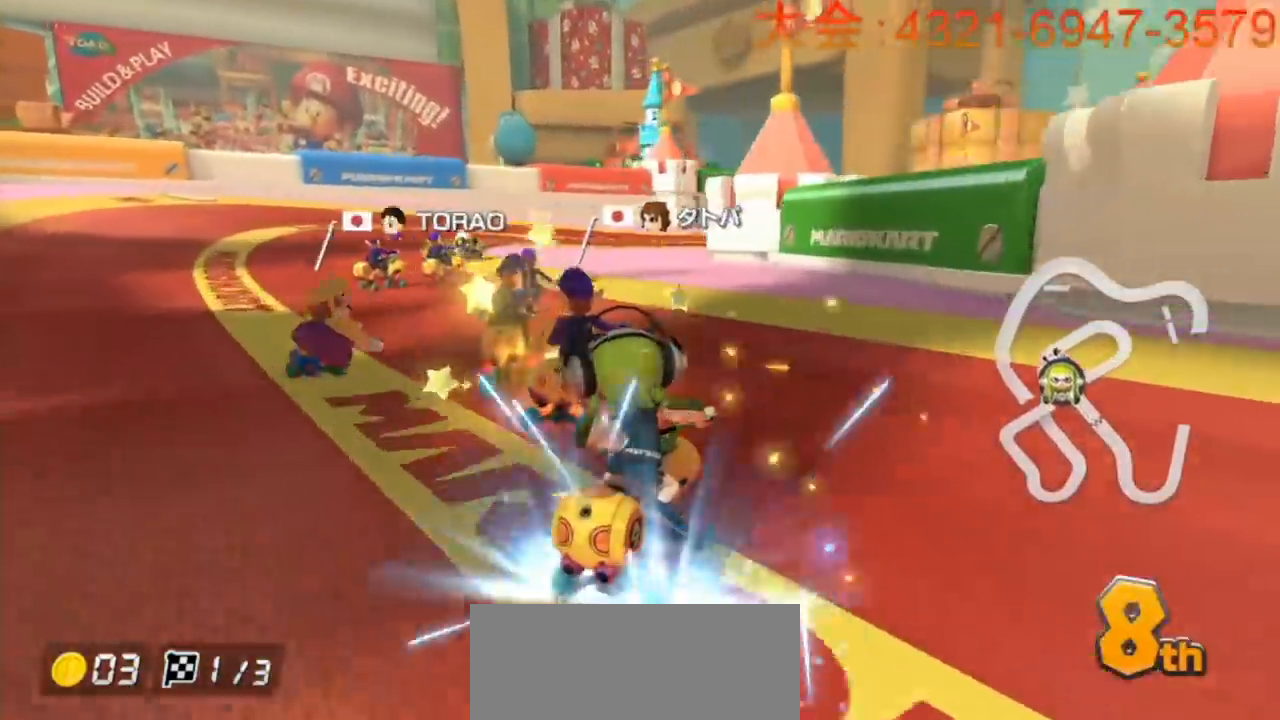
{"buttons": ["A", "R1"], "left_stick": "left", "events": []}
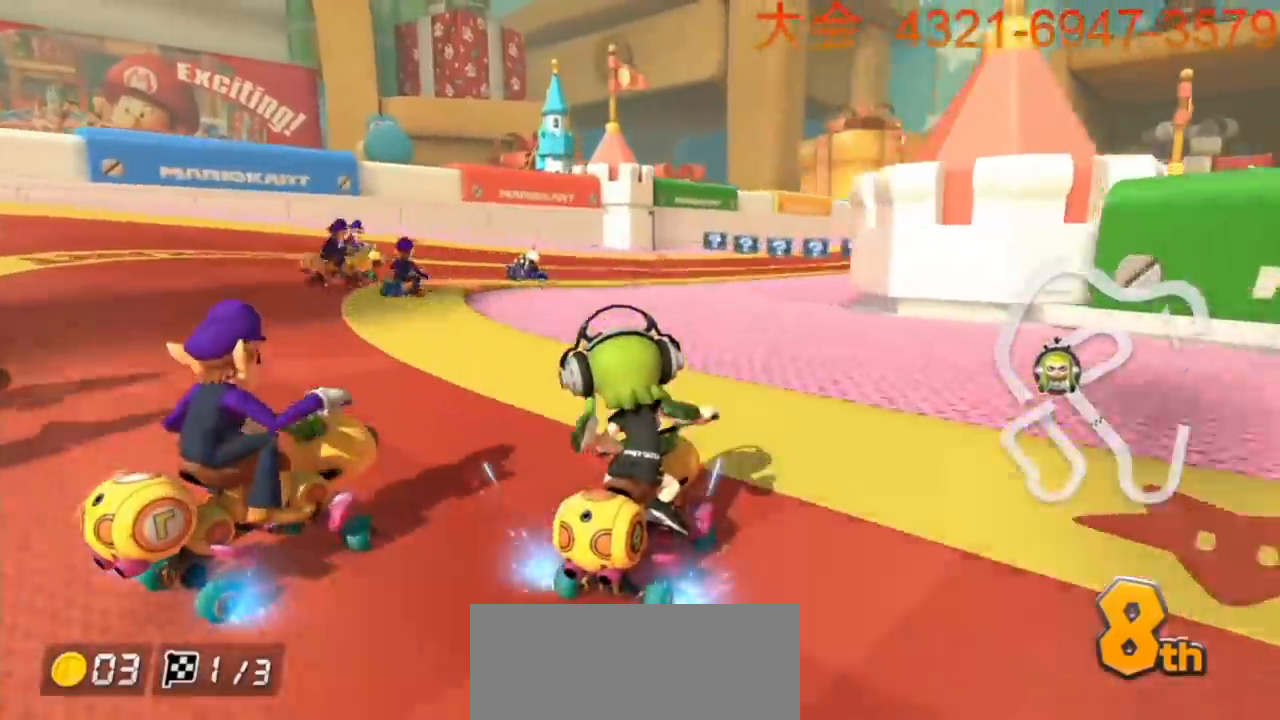
{"buttons": ["A", "R1"], "left_stick": "up-right", "events": [[183, "left_stick", "up-right"]]}
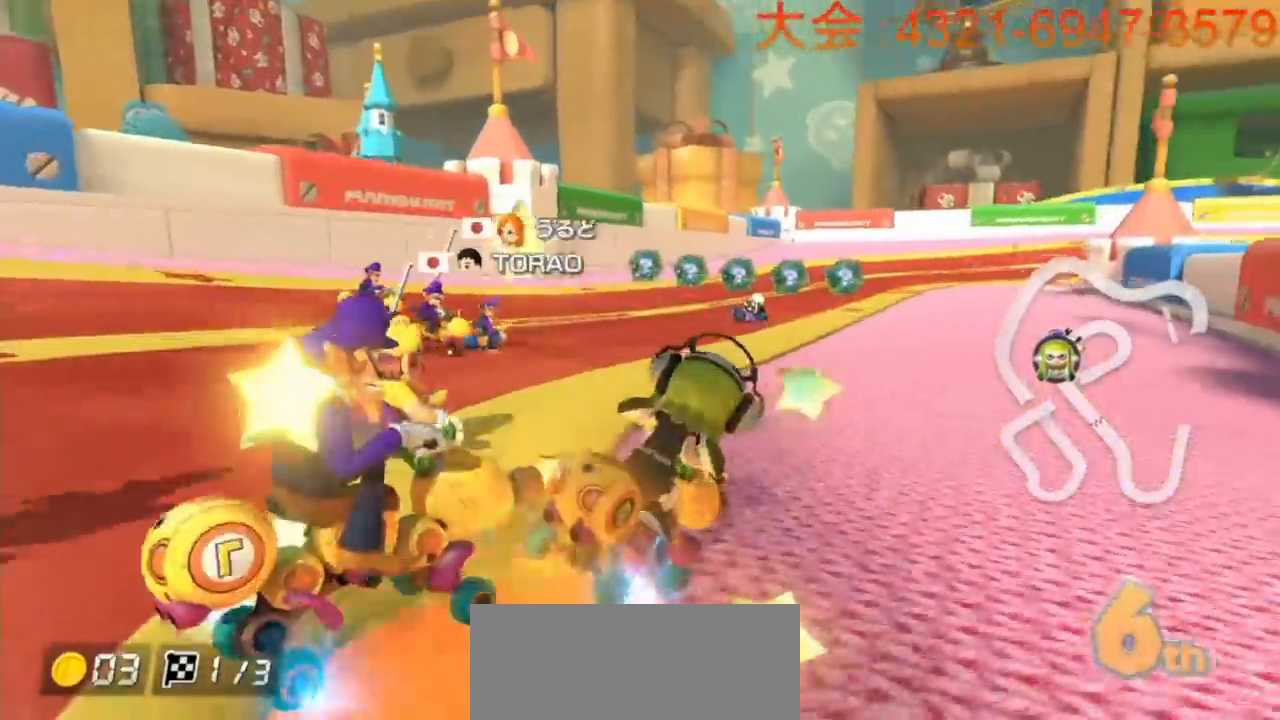
{"buttons": ["A", "R1"], "left_stick": "left", "events": [[133, "left_stick", "left"]]}
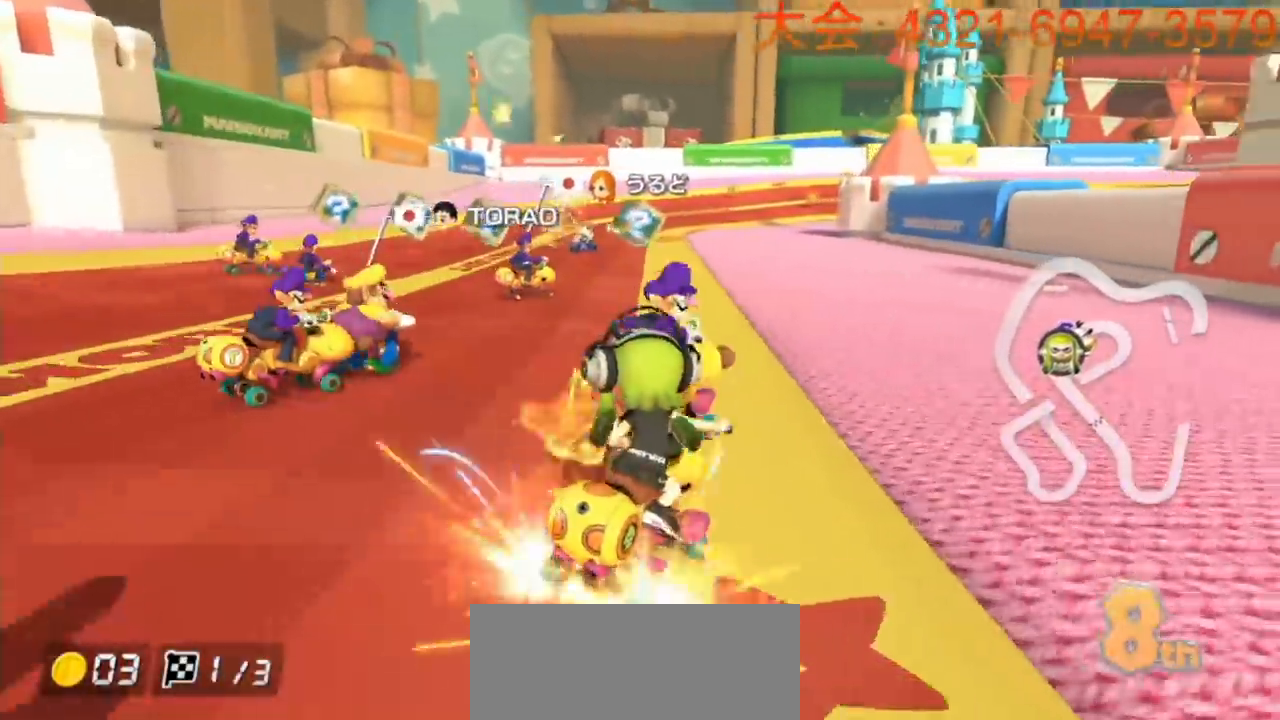
{"buttons": ["A", "R1"], "left_stick": "center", "events": [[250, "R1", "up"], [250, "left_stick", "center"], [300, "R1", "down"], [367, "left_stick", "right"], [500, "left_stick", "center"]]}
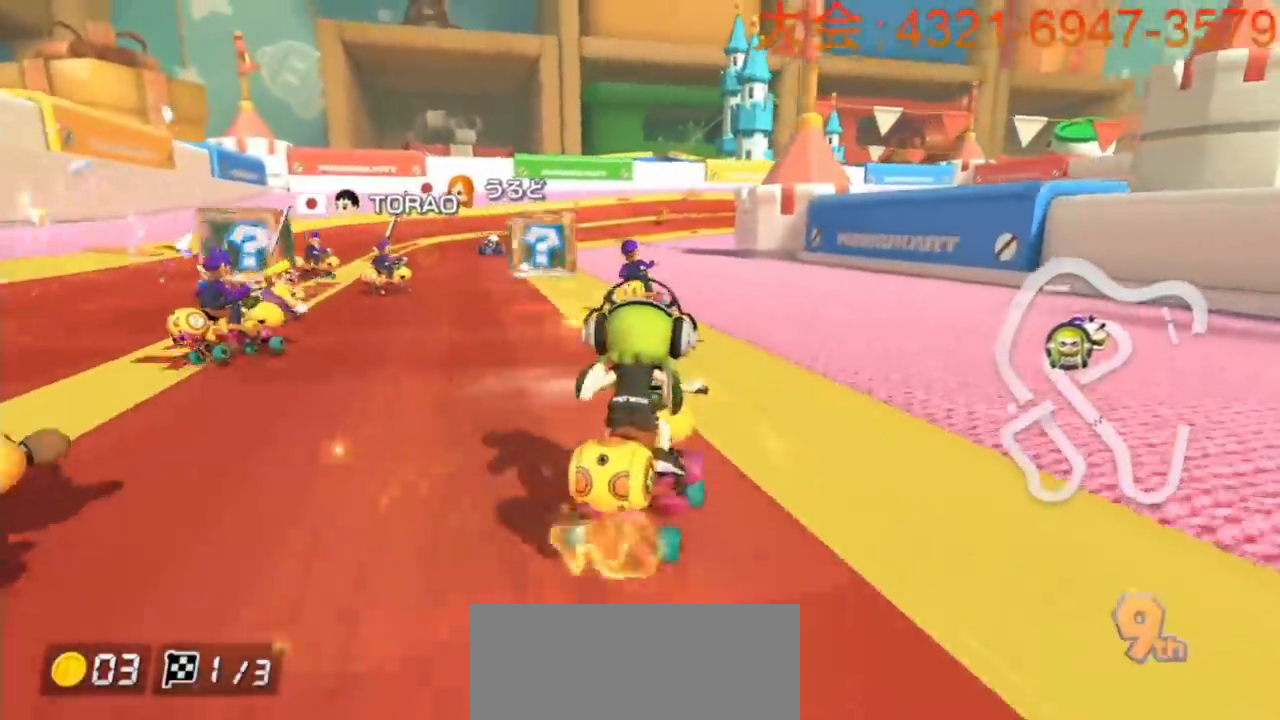
{"buttons": ["A", "R1"], "left_stick": "left", "events": [[17, "left_stick", "left"]]}
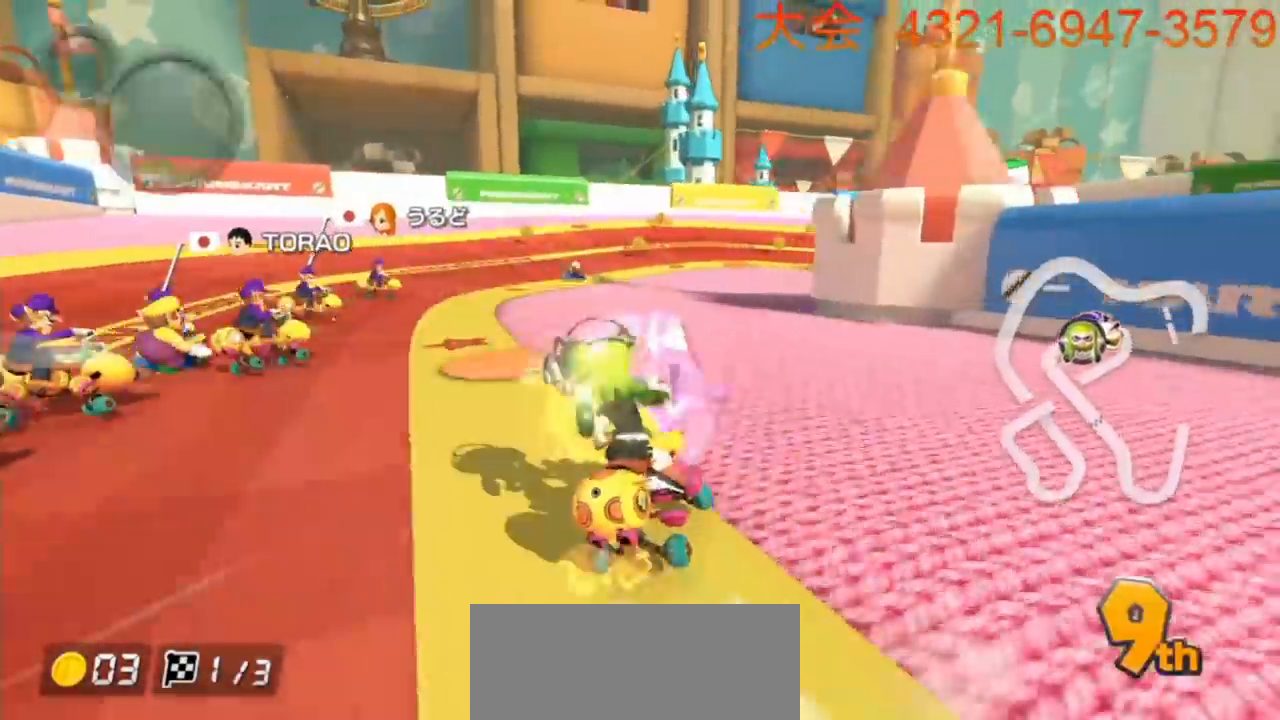
{"buttons": ["A", "R1"], "left_stick": "left", "events": [[33, "left_stick", "right"], [483, "left_stick", "left"]]}
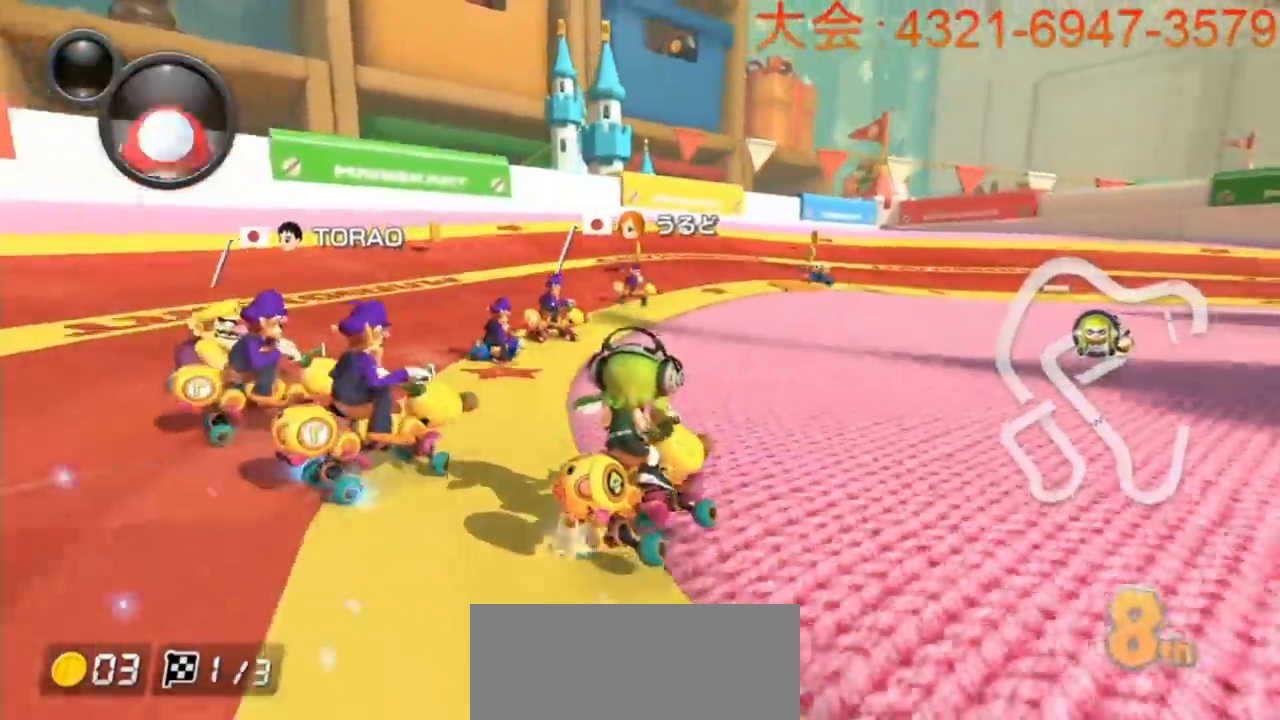
{"buttons": ["A", "R1"], "left_stick": "right", "events": [[67, "left_stick", "right"]]}
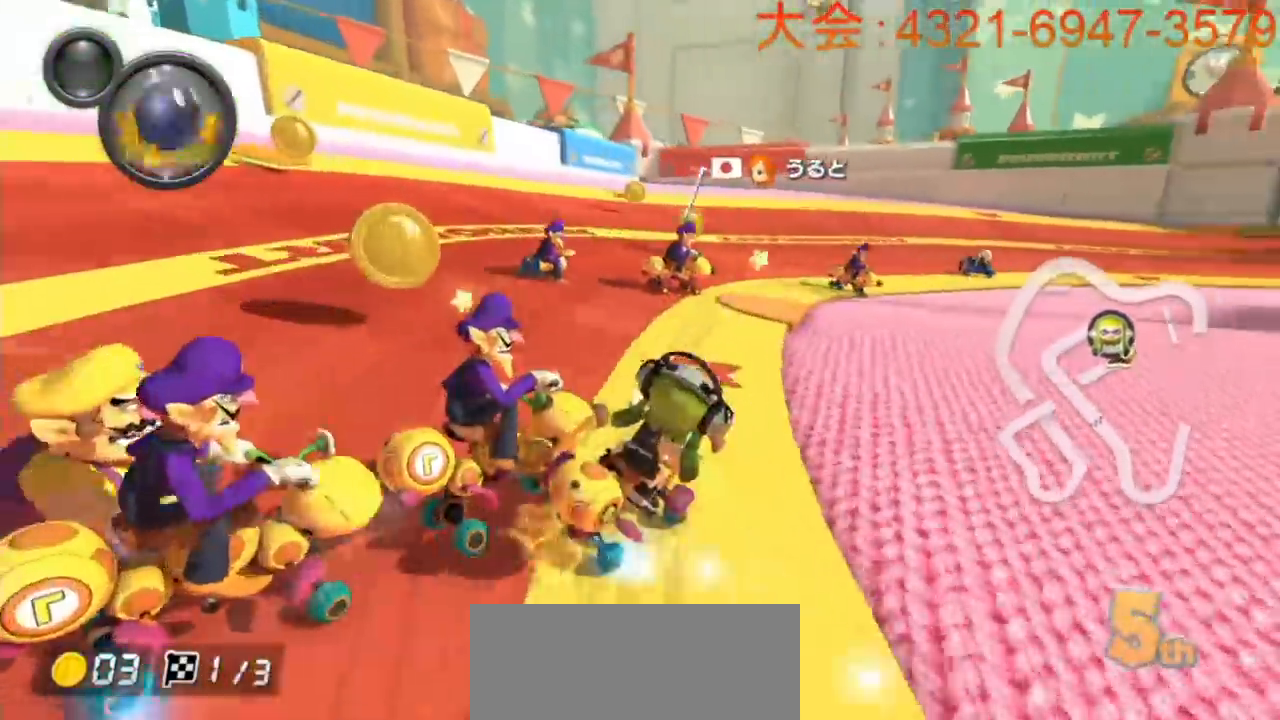
{"buttons": ["A", "R1"], "left_stick": "right", "events": [[283, "L1", "down"], [350, "L1", "up"]]}
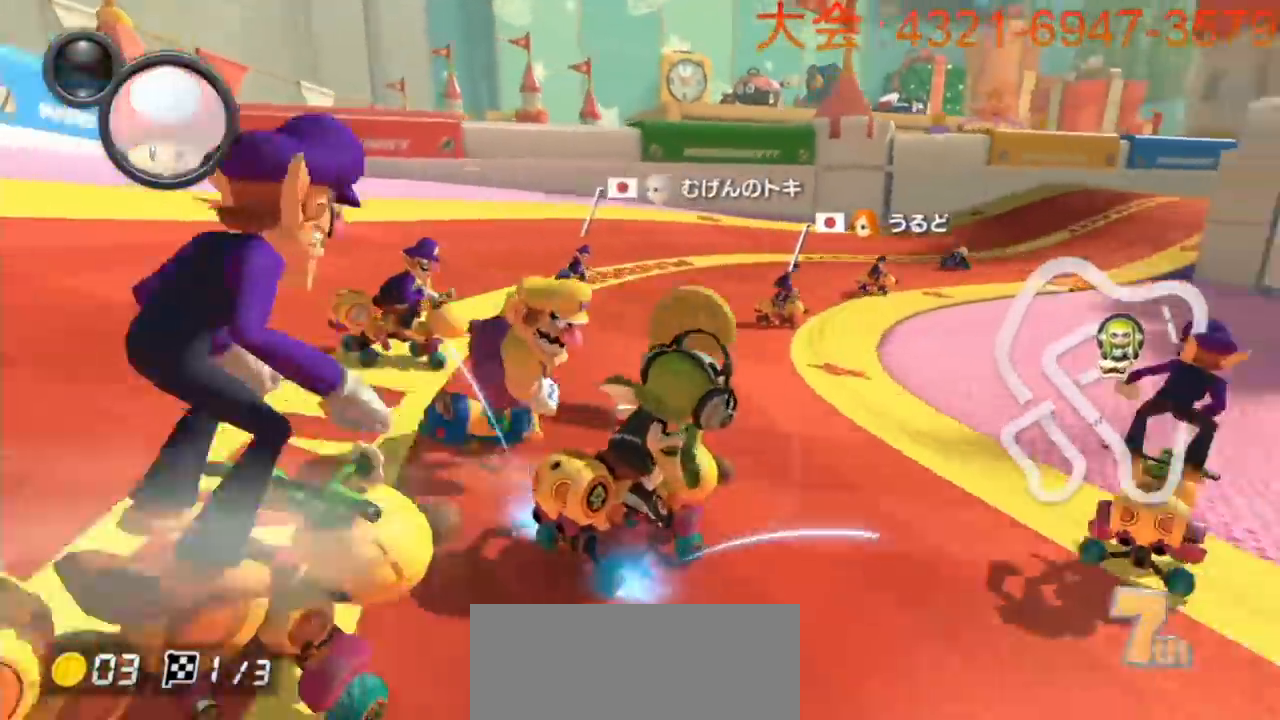
{"buttons": ["A", "R1"], "left_stick": "left", "events": [[367, "left_stick", "left"]]}
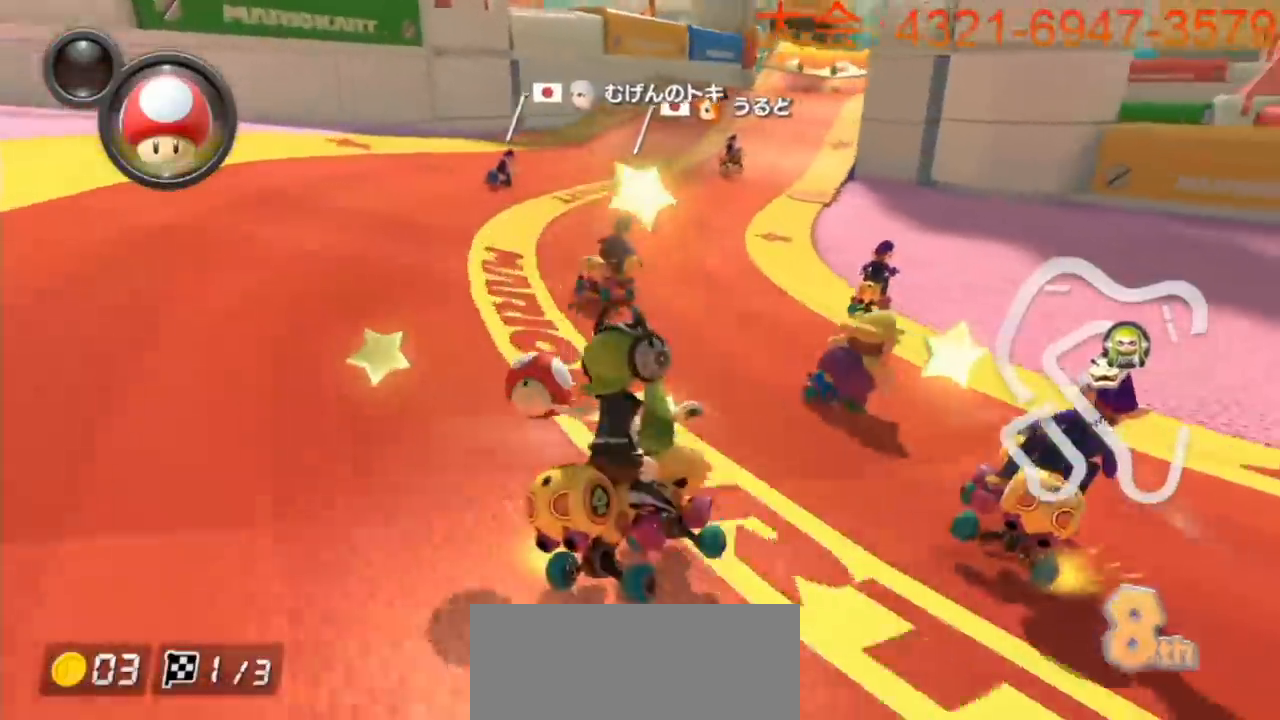
{"buttons": ["A", "R1"], "left_stick": "left", "events": []}
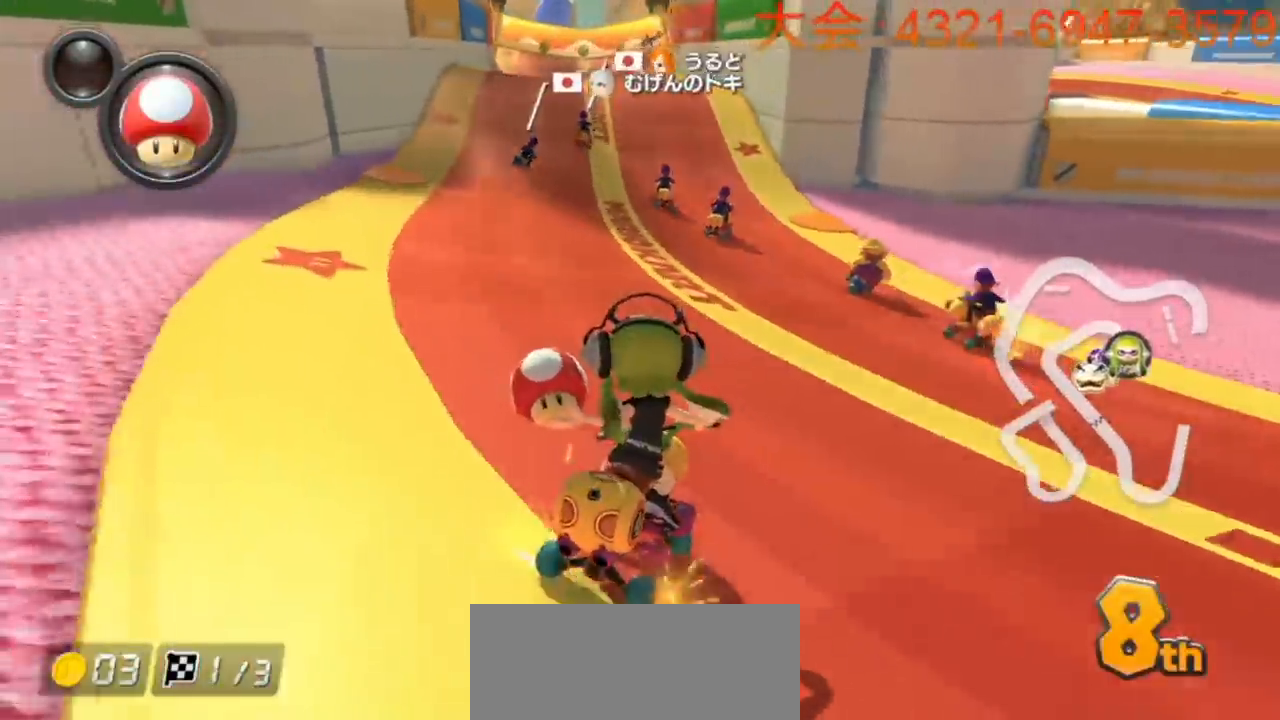
{"buttons": ["A", "R1"], "left_stick": "left", "events": []}
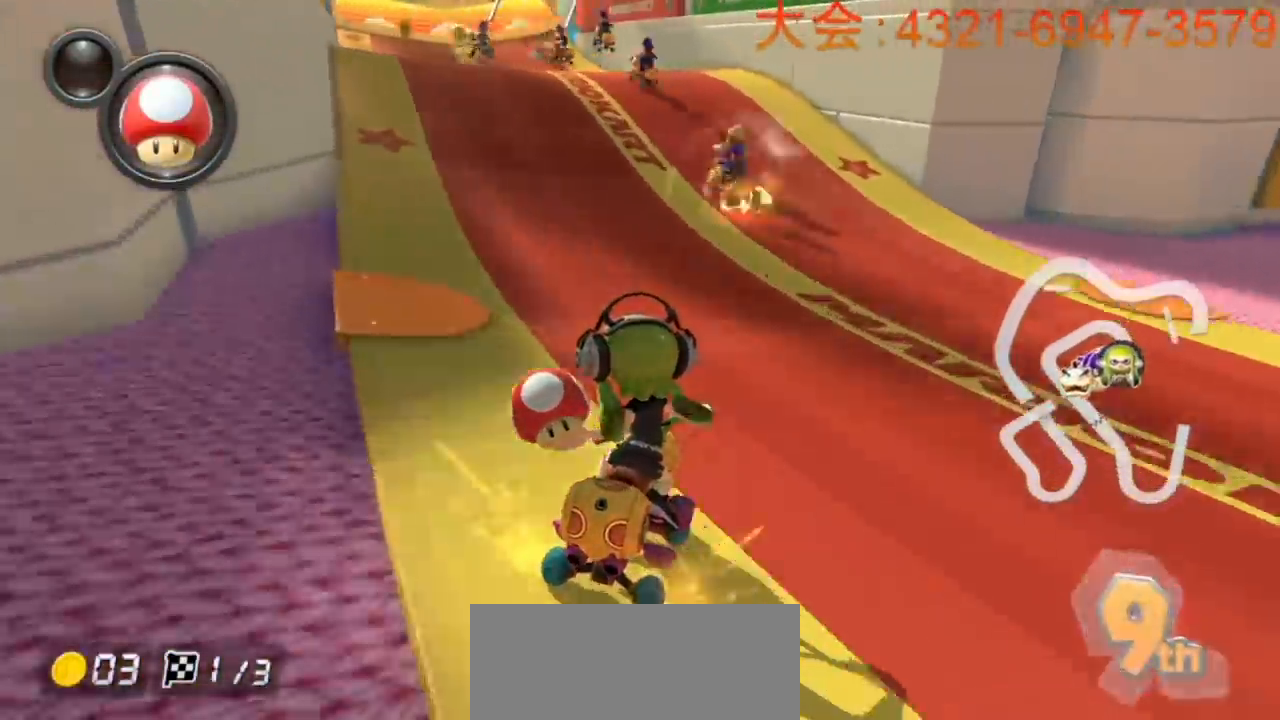
{"buttons": ["A", "R1"], "left_stick": "left", "events": [[67, "R1", "up"], [167, "R1", "down"]]}